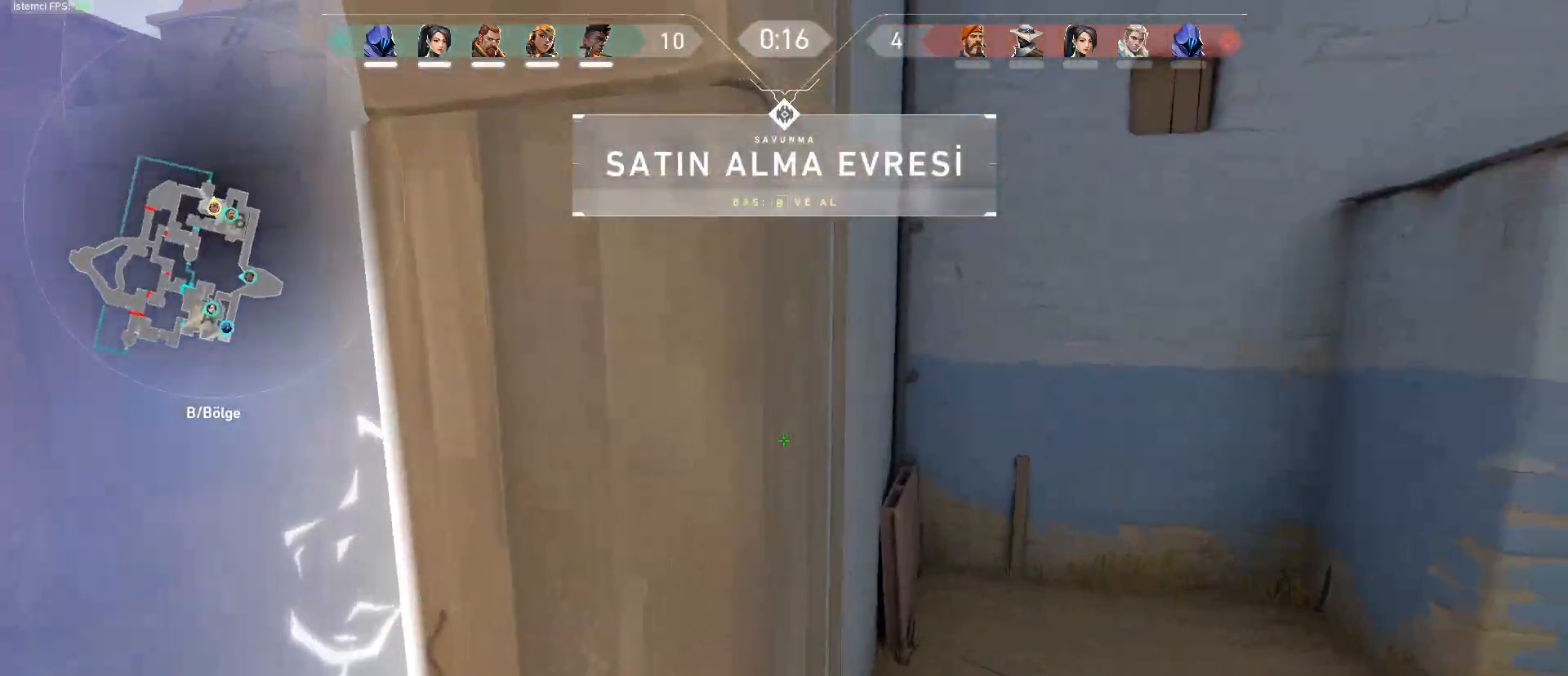
Gameplay with keyboard and mouse; each line is a JSON object with the keys and mouse buttons held at the frame after it. "events" lists presses ("down") and releases ("up") of "1", "2", "3", "4", "5", "a", "alt", "c", "caps_lock", "ctrl", "d", "e", "f", "g", "q", "r", "s", "shift", "space", "t", "tab", "v", "w", "x", "z", "mouse_left", "mouse_wheel" and "mouse_right" between this image and that frame as [ms after this image, input, new state], when the widget could be followed in between. "mouse_left", "mouse_wheel", "mouse_right" = the "left", "wheel", "right" buttons of the "mouse" list. No other keys are recorded. "wheel" means that the mouse wheel is clicked or scrolled. Not read: mouse_move.
{"keys": ["d", "w"], "mouse": [], "events": [[34, "space", "up"], [84, "a", "down"], [134, "d", "up"], [167, "mouse_right", "down"], [167, "w", "down"], [200, "a", "up"], [317, "mouse_right", "up"], [367, "d", "down"]]}
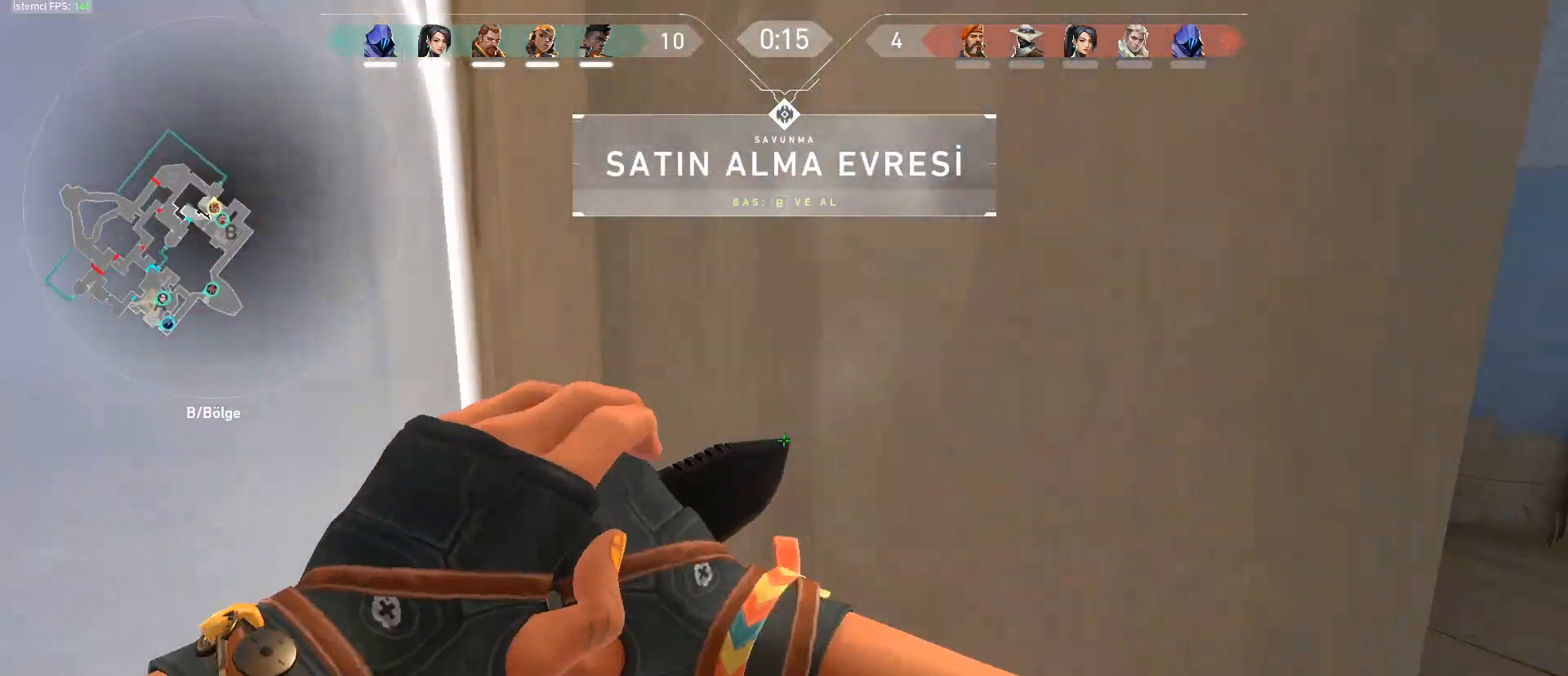
{"keys": ["w"], "mouse": [], "events": [[133, "w", "up"], [333, "w", "down"], [467, "d", "up"]]}
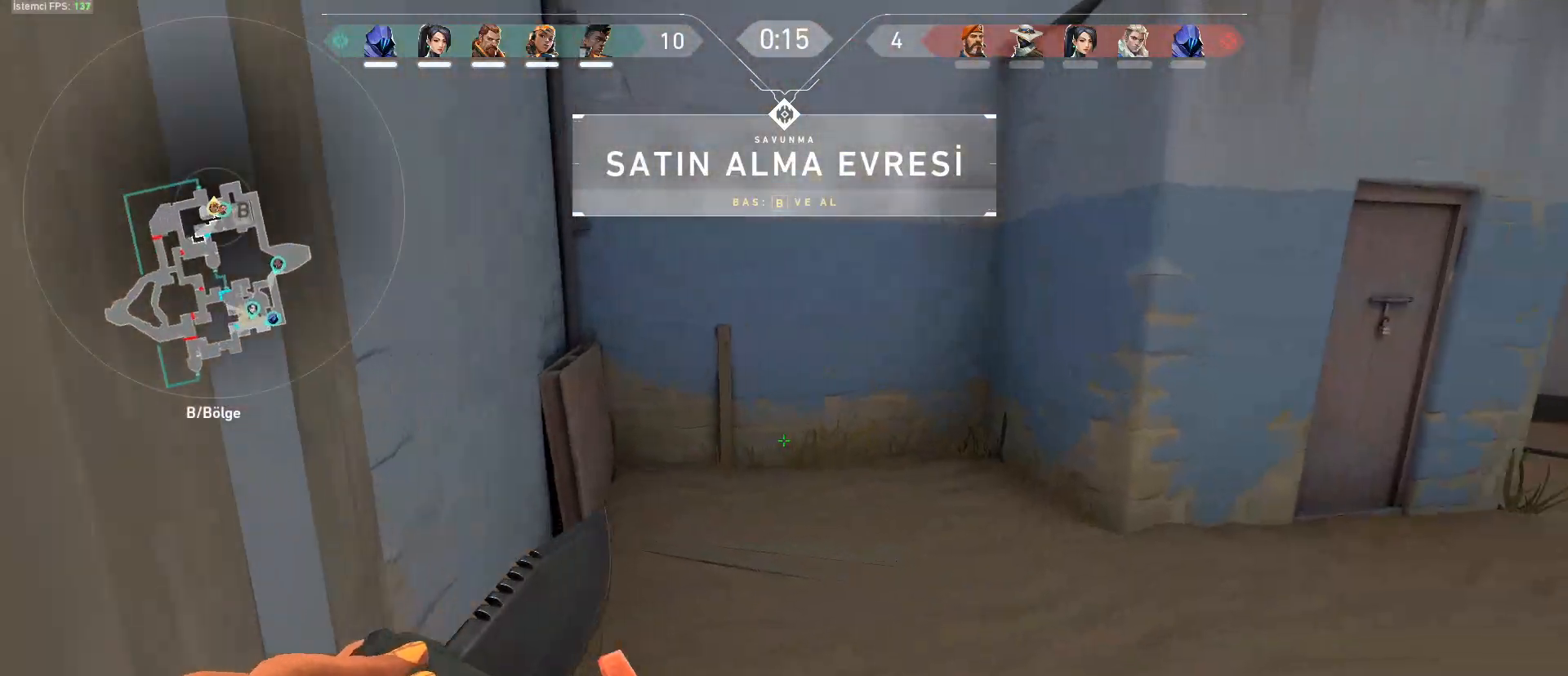
{"keys": ["a", "shift", "space", "w"], "mouse": [], "events": [[384, "d", "down"], [384, "space", "down"], [484, "a", "down"], [484, "d", "up"], [484, "shift", "down"]]}
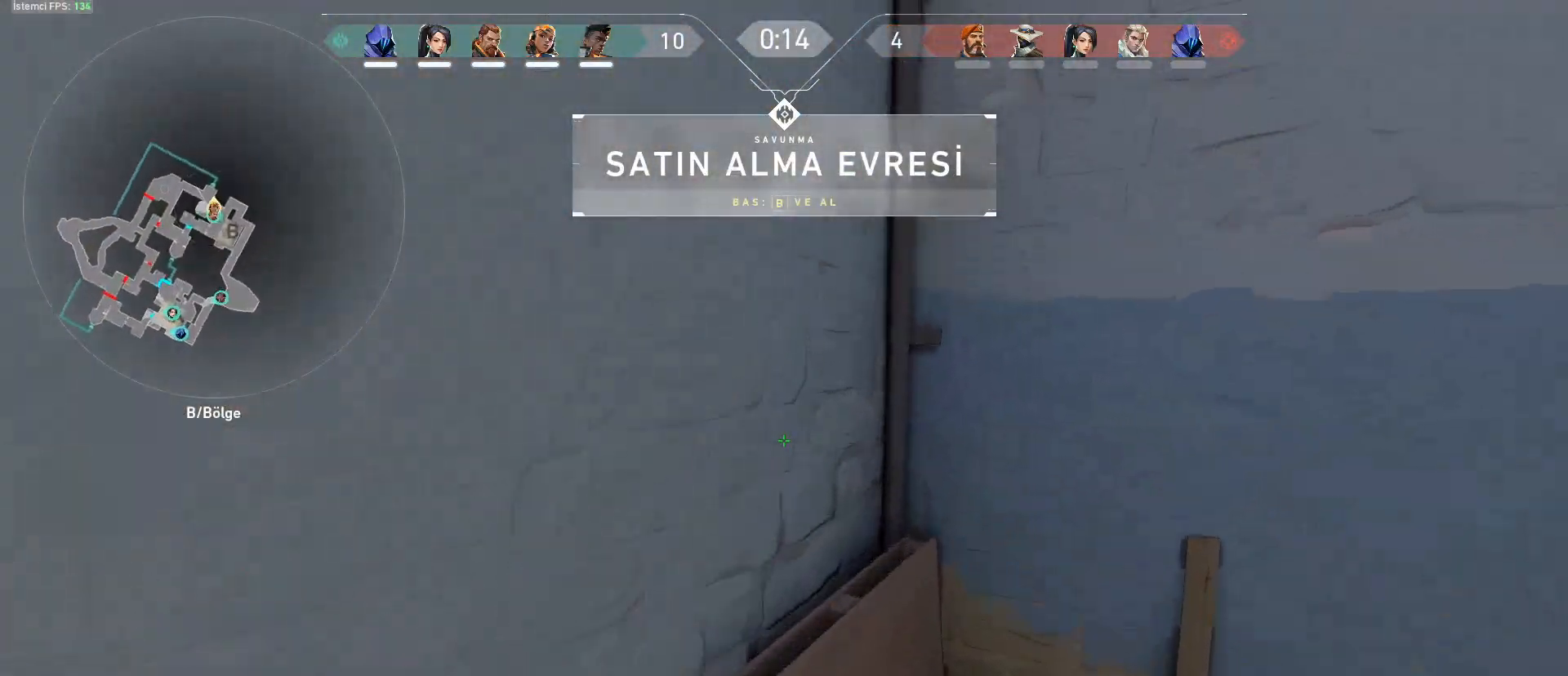
{"keys": ["w"], "mouse": [], "events": [[83, "space", "up"], [217, "mouse_right", "down"], [350, "a", "up"], [350, "shift", "up"], [400, "mouse_right", "up"]]}
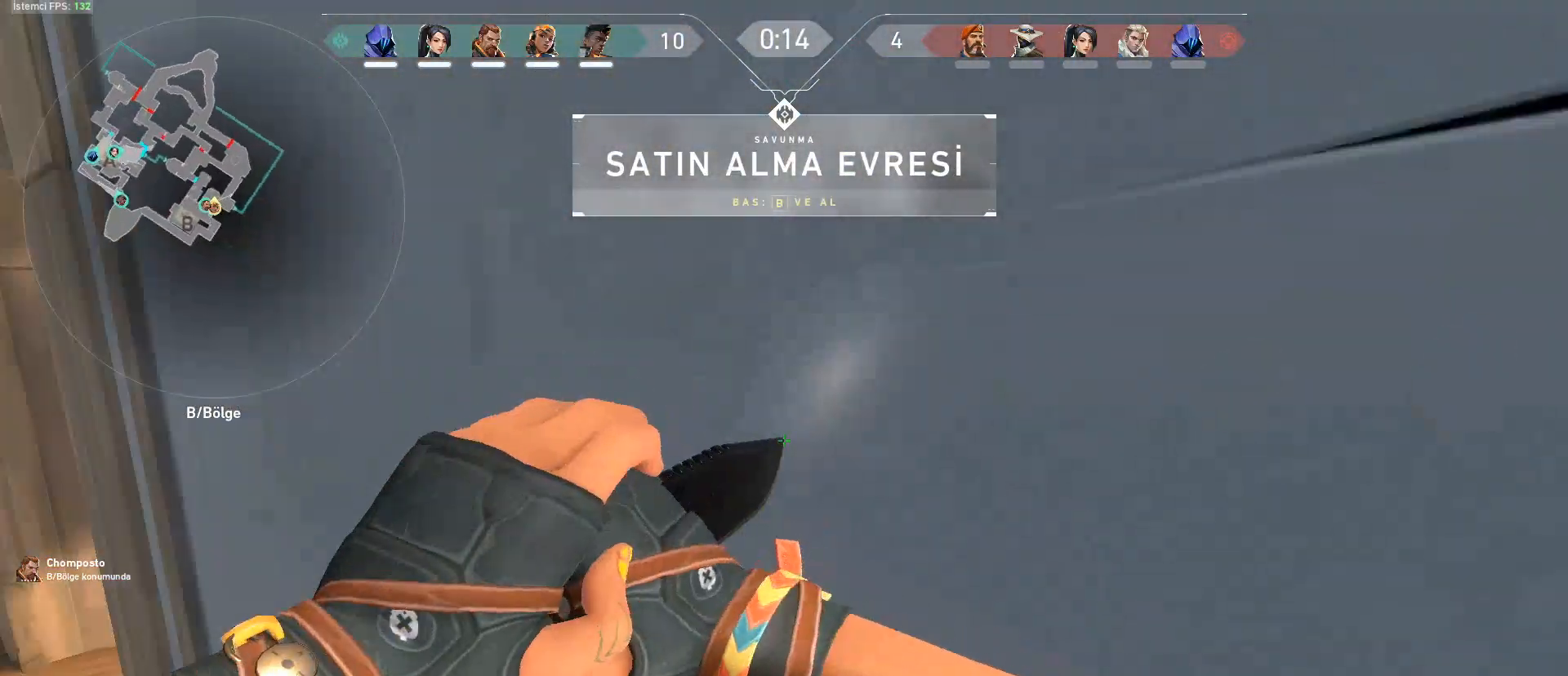
{"keys": ["w"], "mouse": [], "events": [[50, "a", "down"], [367, "a", "up"]]}
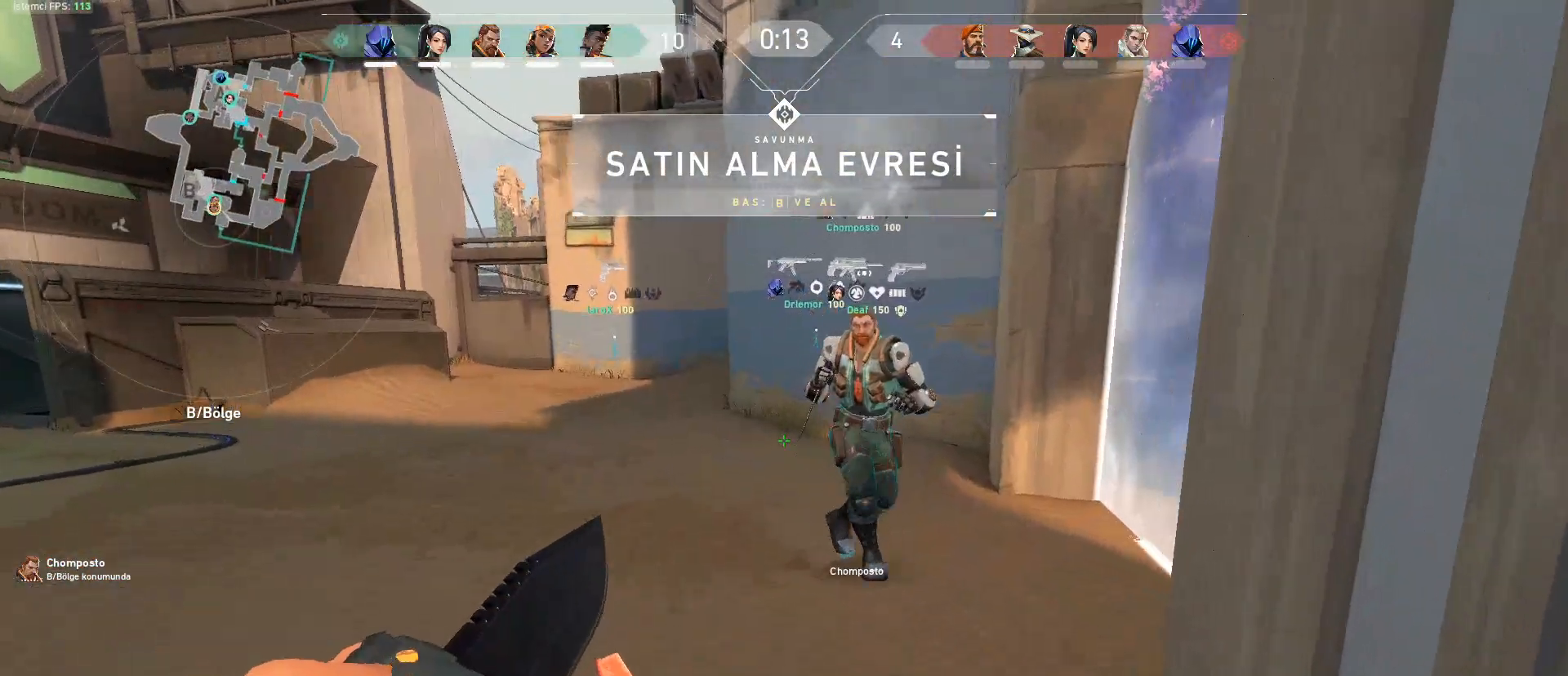
{"keys": ["w"], "mouse": [], "events": [[350, "a", "down"], [383, "a", "up"]]}
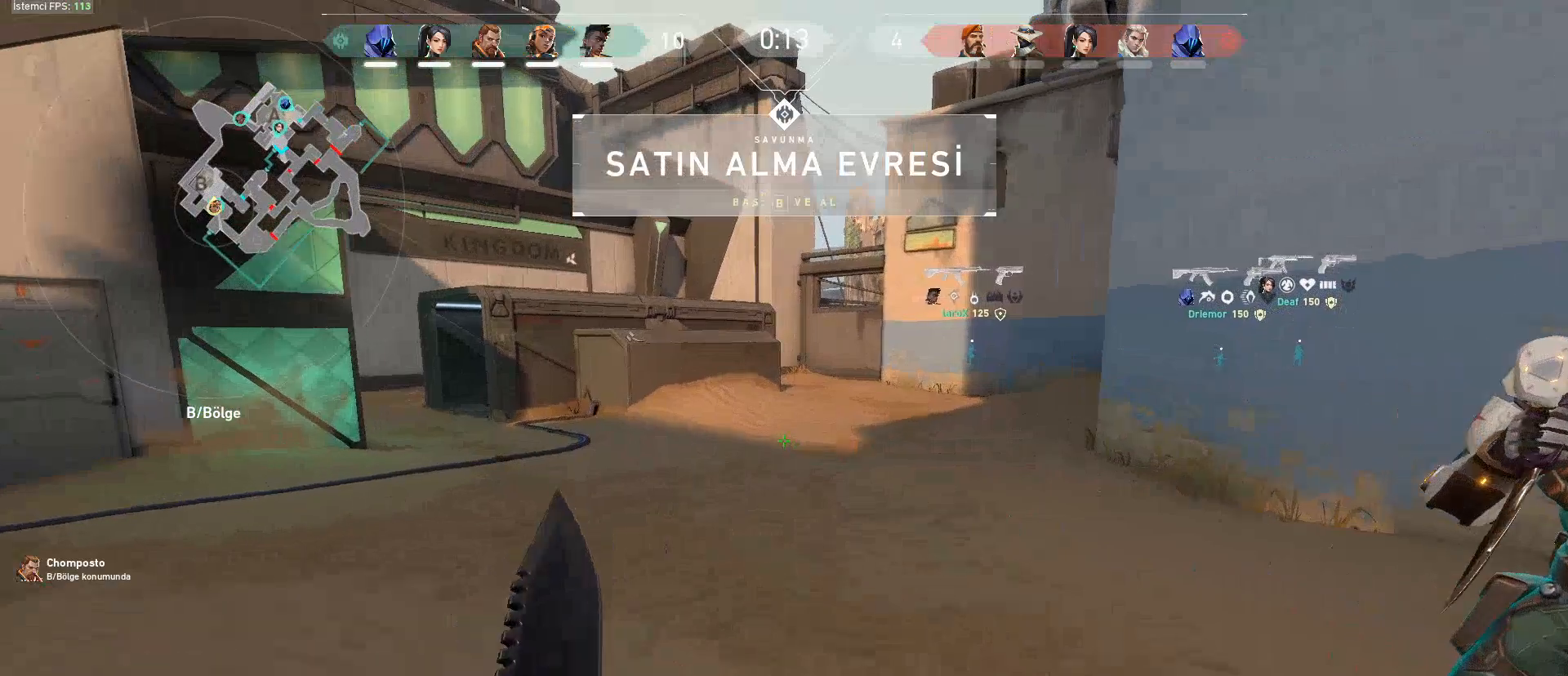
{"keys": ["w"], "mouse": [], "events": []}
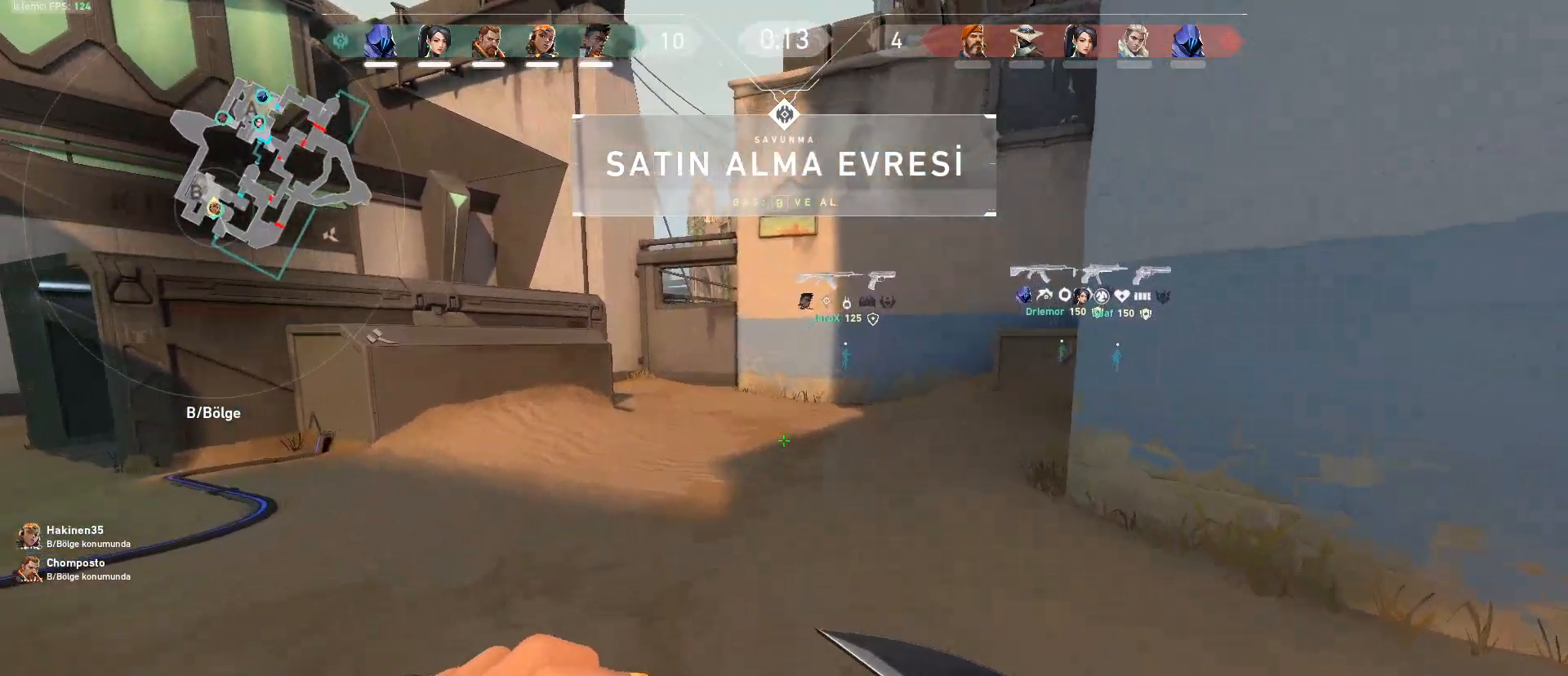
{"keys": ["a", "w"], "mouse": [], "events": [[17, "3", "down"], [100, "3", "up"], [484, "a", "down"]]}
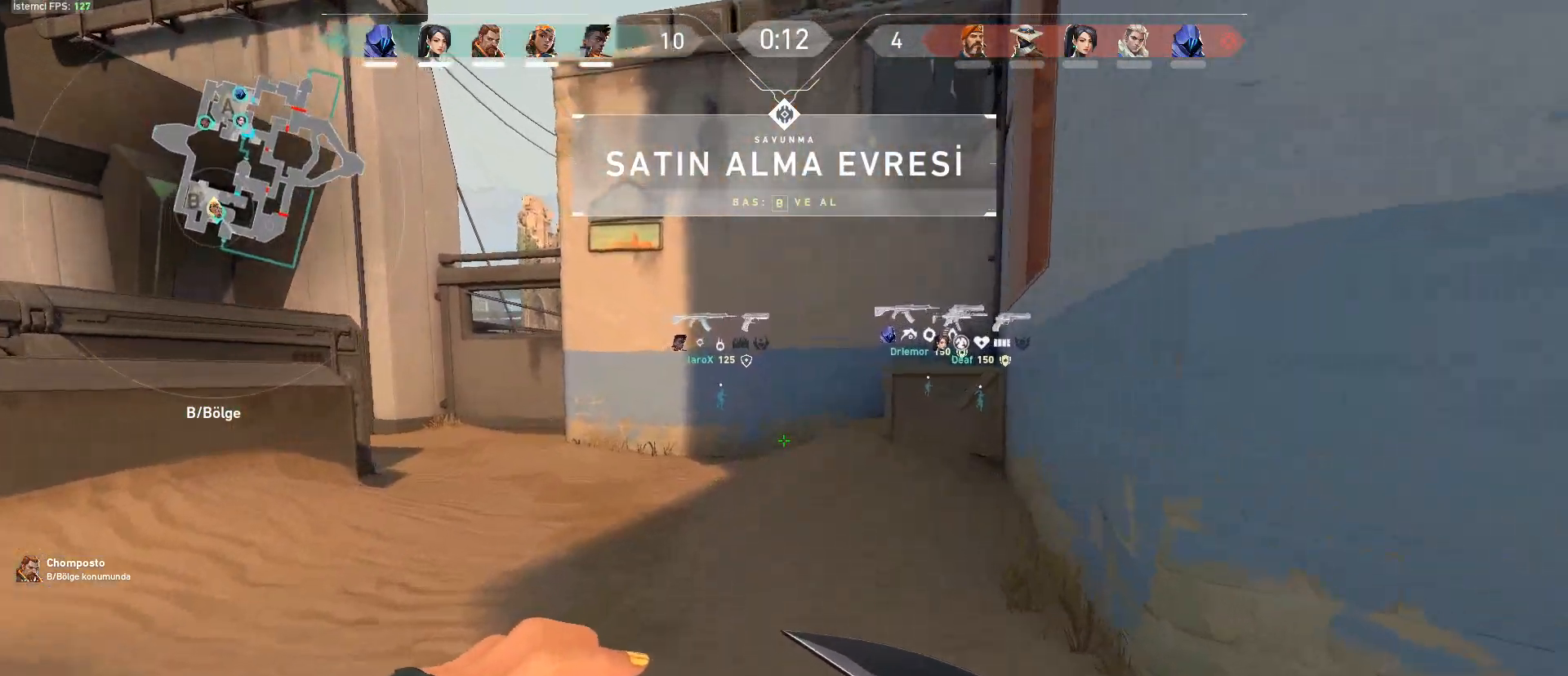
{"keys": ["a", "w"], "mouse": [], "events": [[84, "a", "up"], [501, "a", "down"]]}
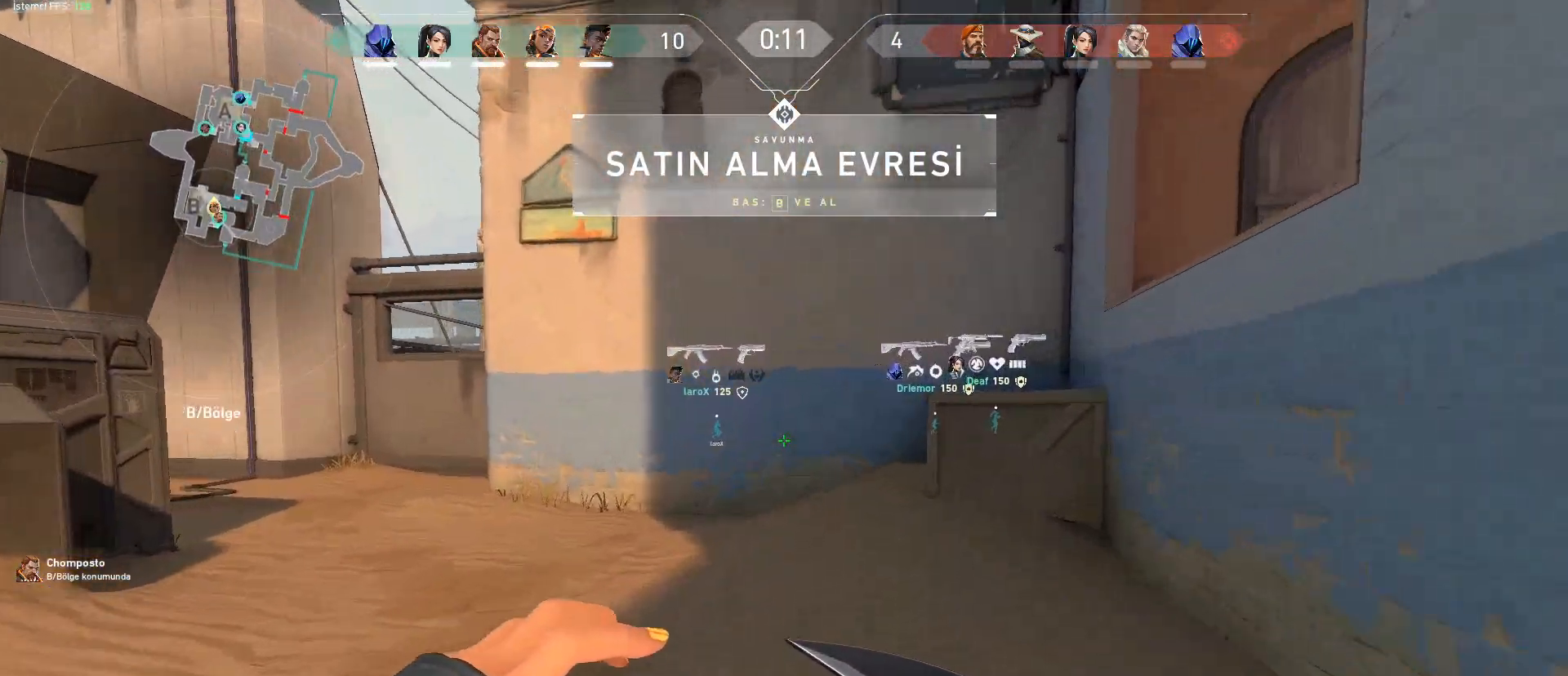
{"keys": ["a", "w"], "mouse": [], "events": [[100, "a", "up"], [467, "a", "down"]]}
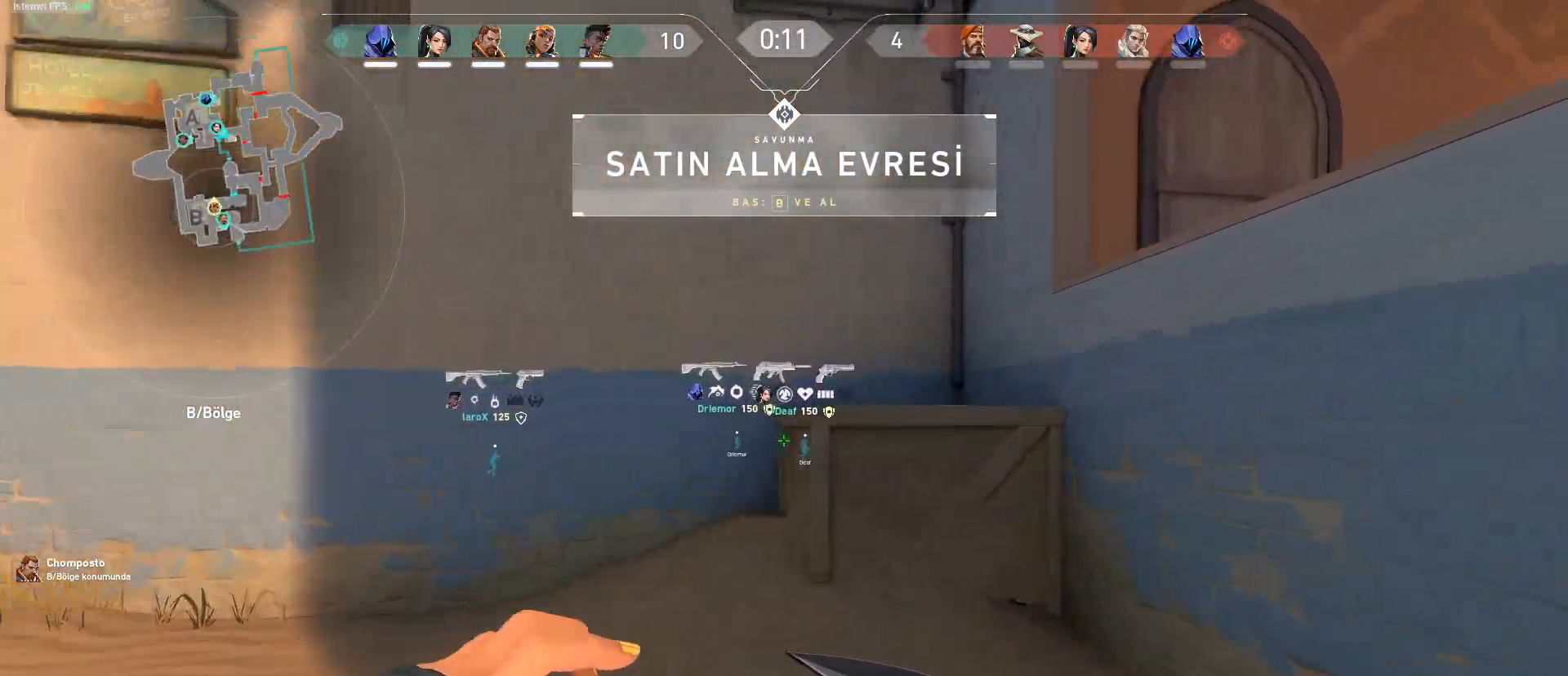
{"keys": ["w"], "mouse": [], "events": [[17, "a", "up"], [151, "a", "down"], [251, "a", "up"], [334, "a", "down"], [384, "a", "up"]]}
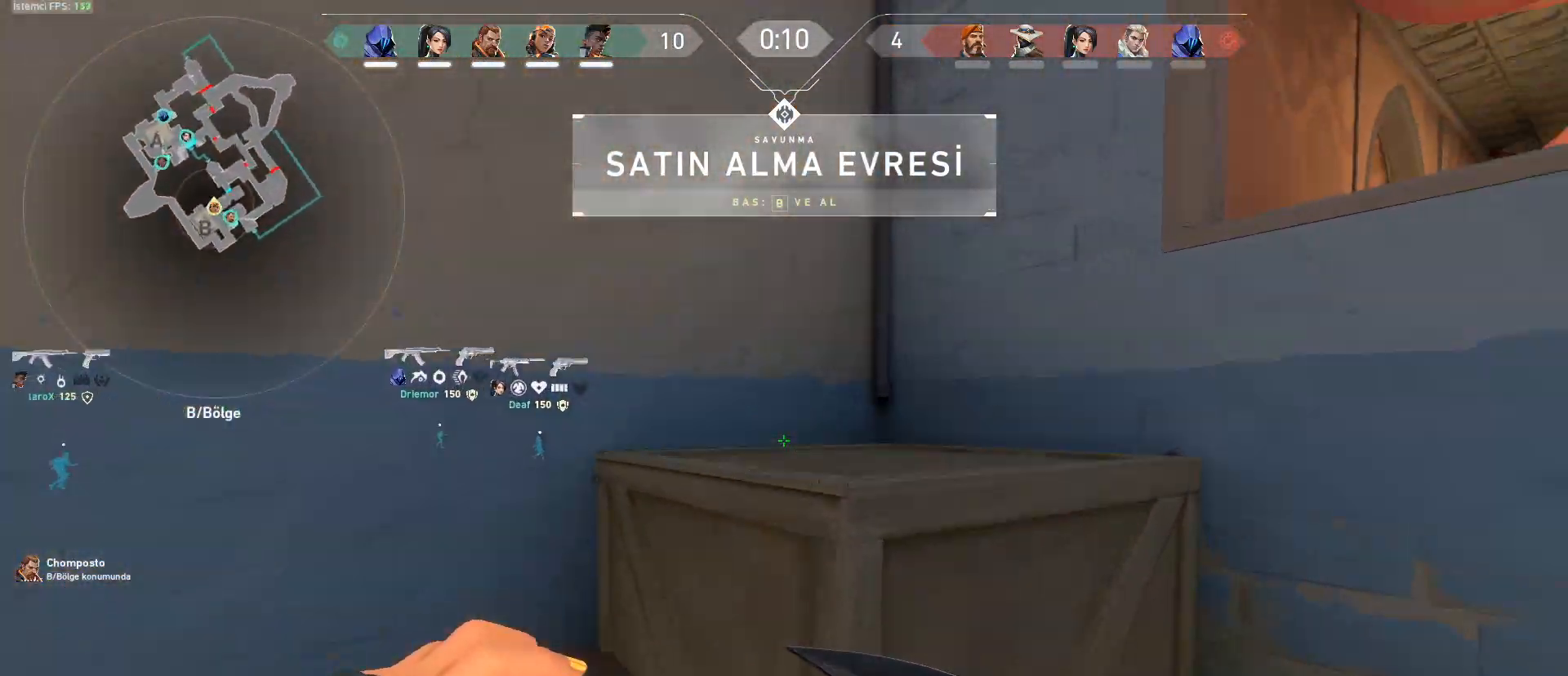
{"keys": ["w"], "mouse": [], "events": [[33, "a", "down"], [83, "a", "up"], [267, "space", "down"], [317, "ctrl", "down"], [317, "d", "down"], [450, "d", "up"], [450, "space", "up"], [500, "ctrl", "up"]]}
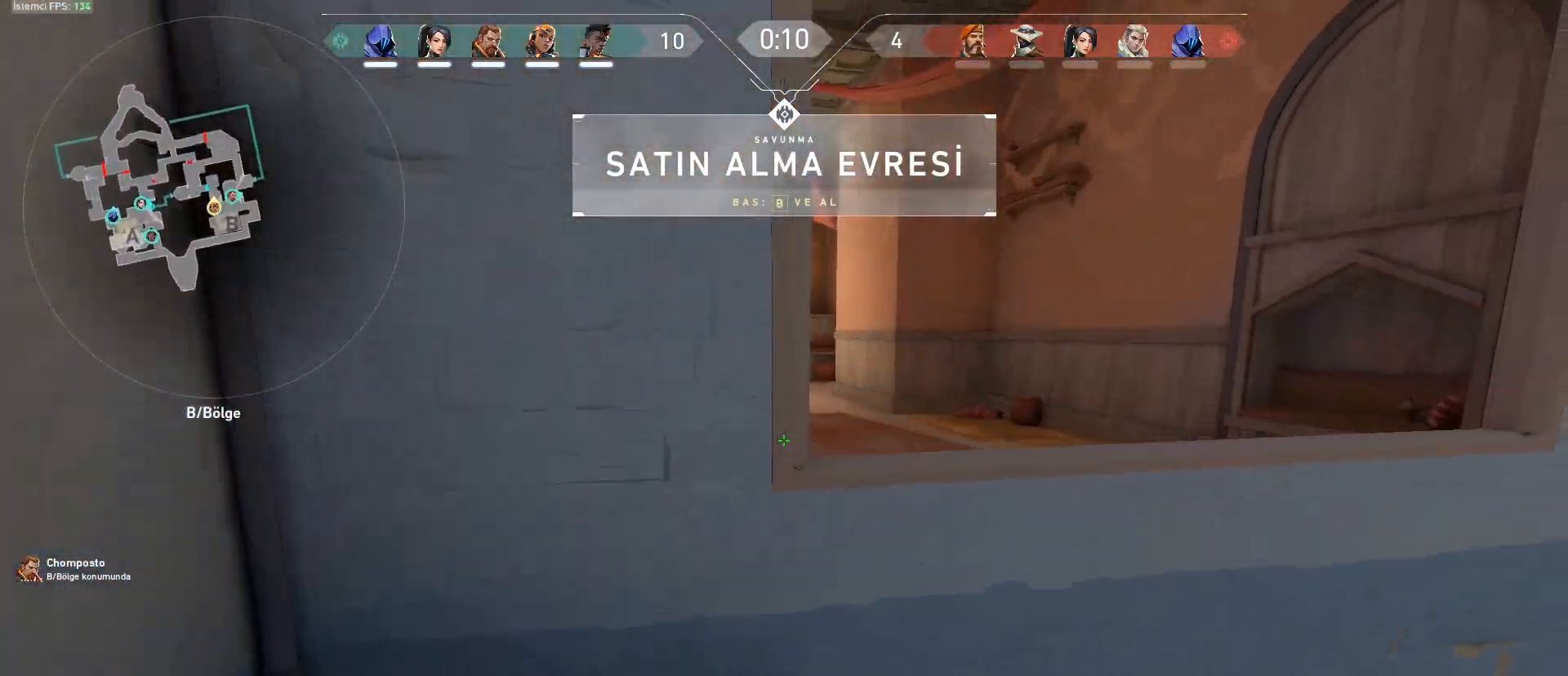
{"keys": ["w"], "mouse": [], "events": []}
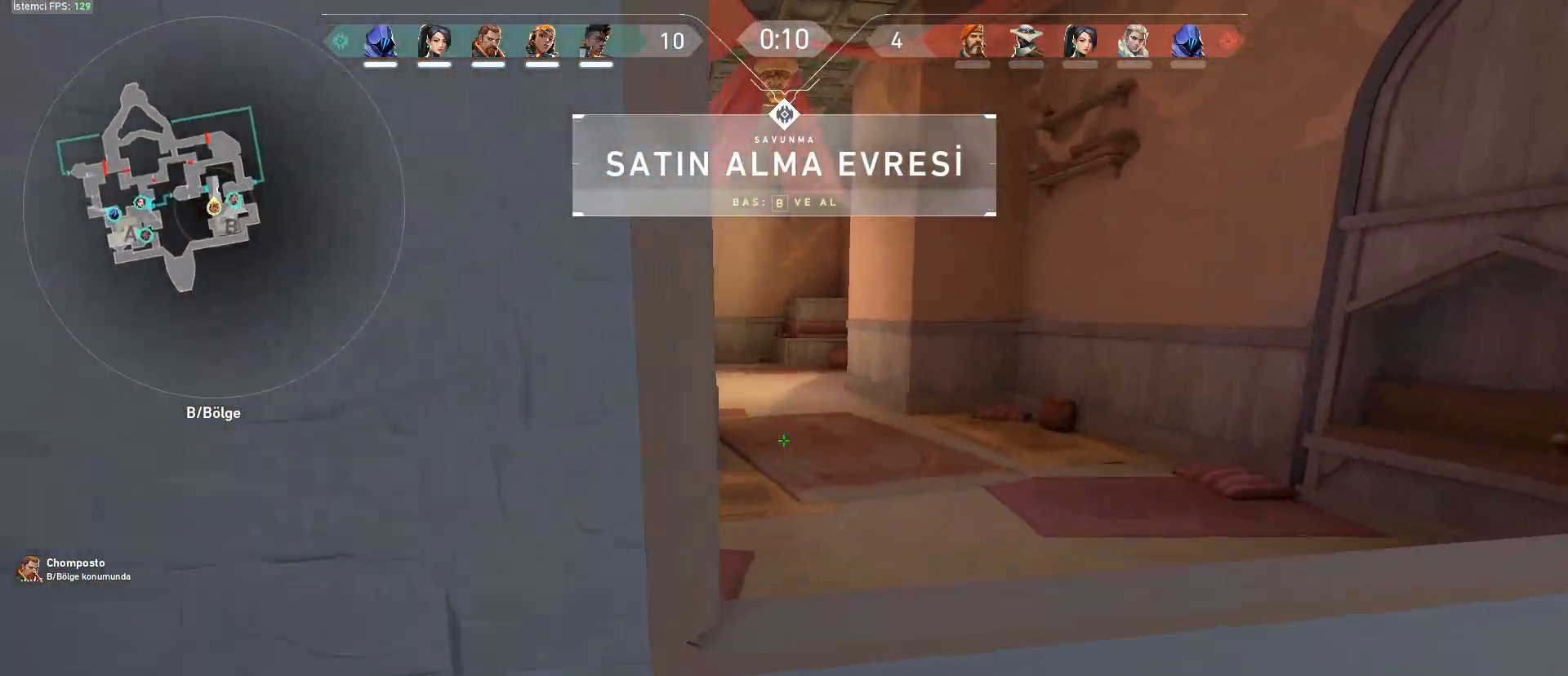
{"keys": ["w"], "mouse": [], "events": [[17, "d", "down"], [17, "space", "down"], [17, "w", "up"], [67, "shift", "down"], [200, "a", "down"], [200, "d", "up"], [200, "space", "up"], [300, "w", "down"], [384, "a", "up"], [384, "shift", "up"]]}
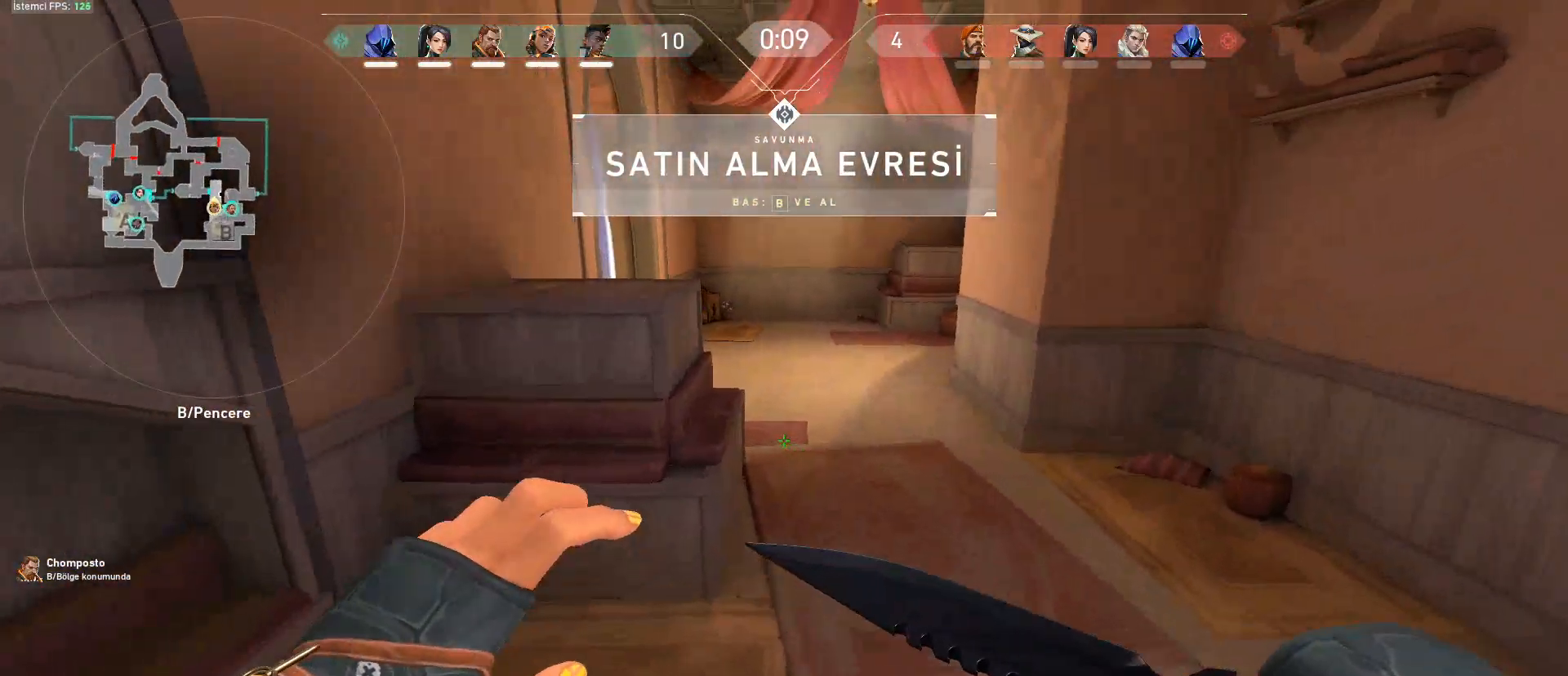
{"keys": ["w"], "mouse": [], "events": [[217, "space", "down"], [301, "ctrl", "down"], [451, "space", "up"], [501, "ctrl", "up"]]}
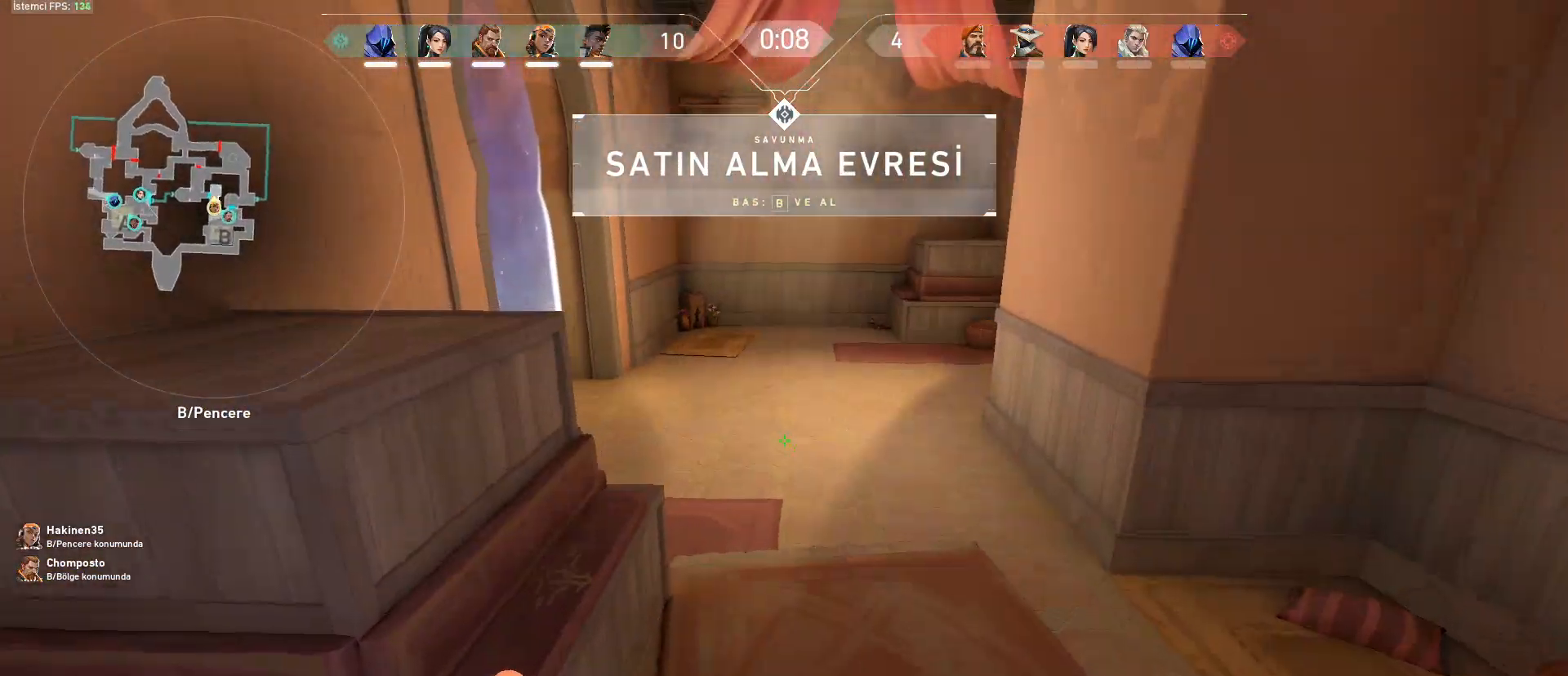
{"keys": ["d", "shift", "space", "w"], "mouse": [], "events": [[367, "space", "down"], [417, "d", "down"], [417, "shift", "down"]]}
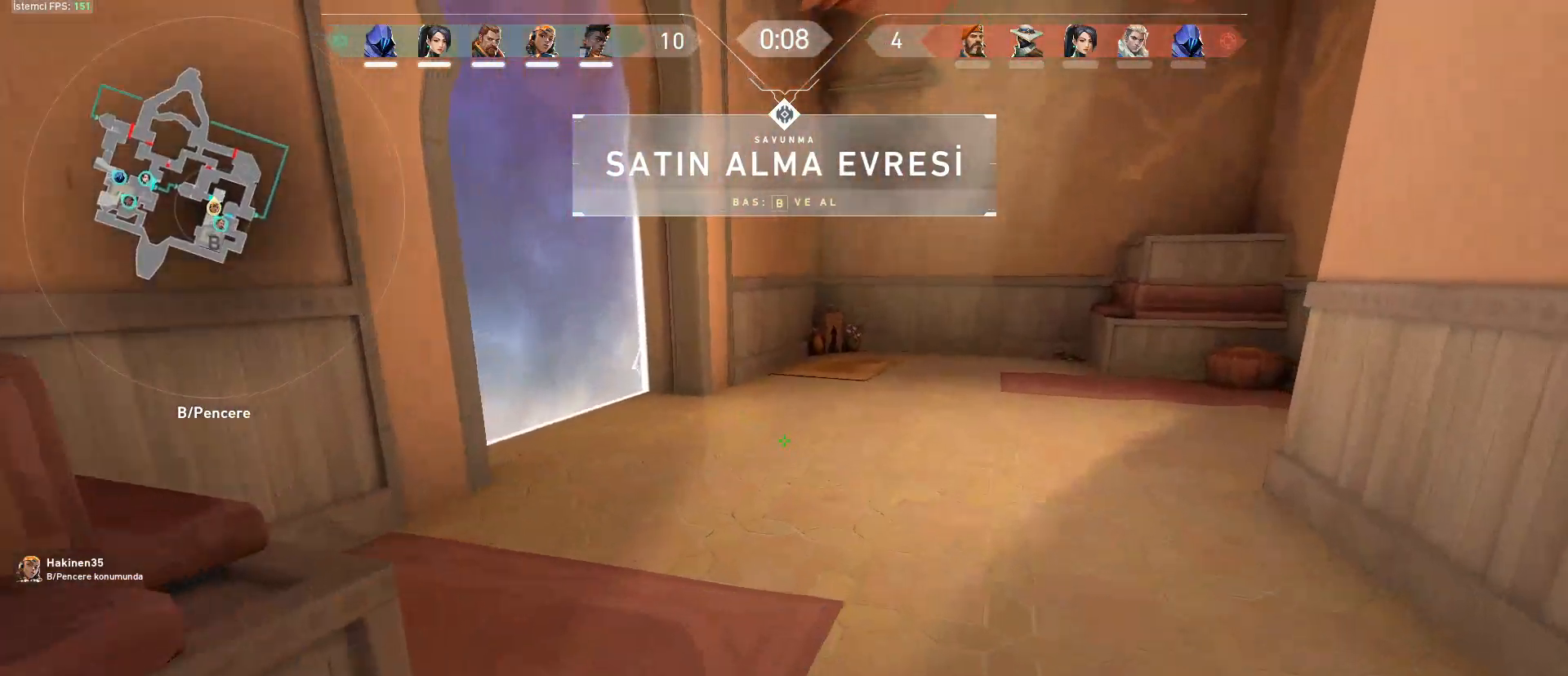
{"keys": ["shift", "w"], "mouse": [], "events": [[17, "space", "up"], [101, "d", "up"]]}
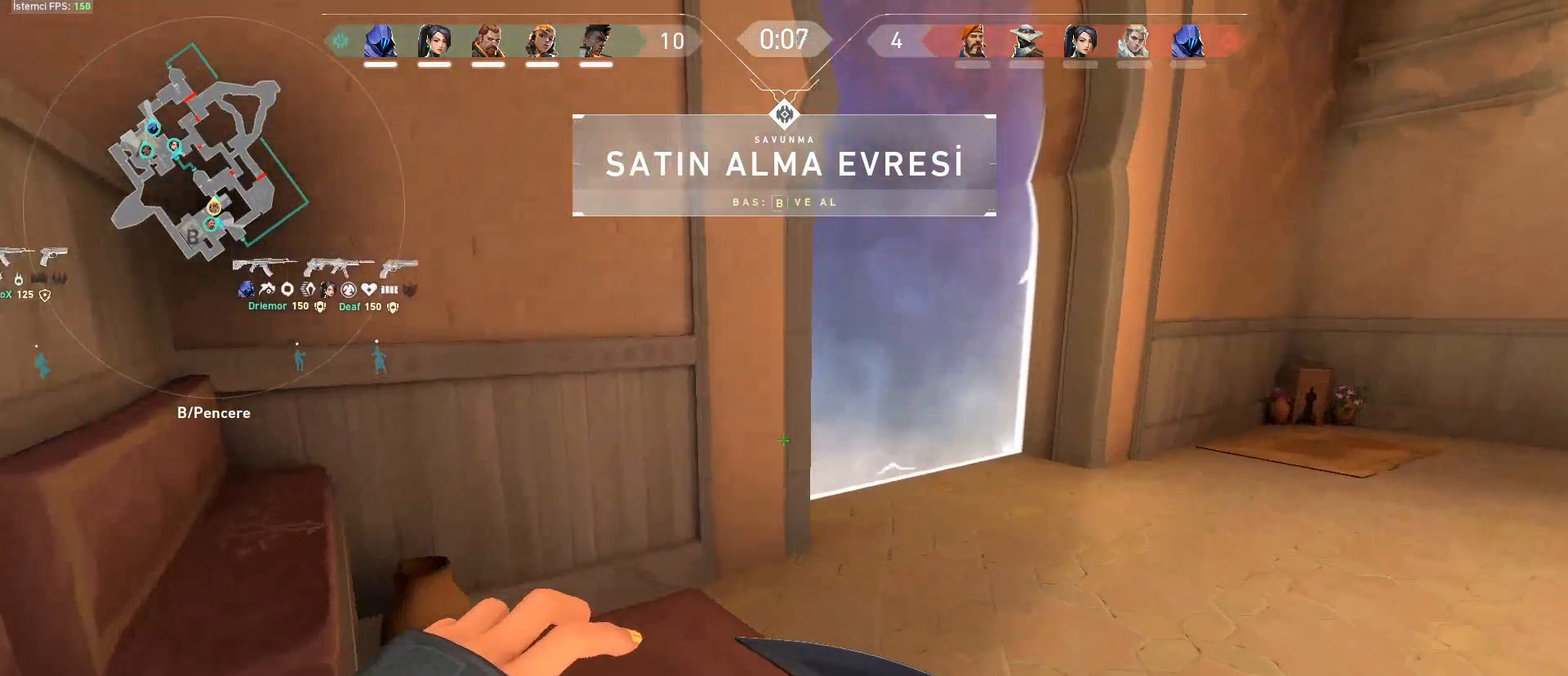
{"keys": ["1", "d", "w"], "mouse": [], "events": [[117, "shift", "up"], [300, "d", "down"], [300, "space", "down"], [450, "1", "down"], [500, "space", "up"]]}
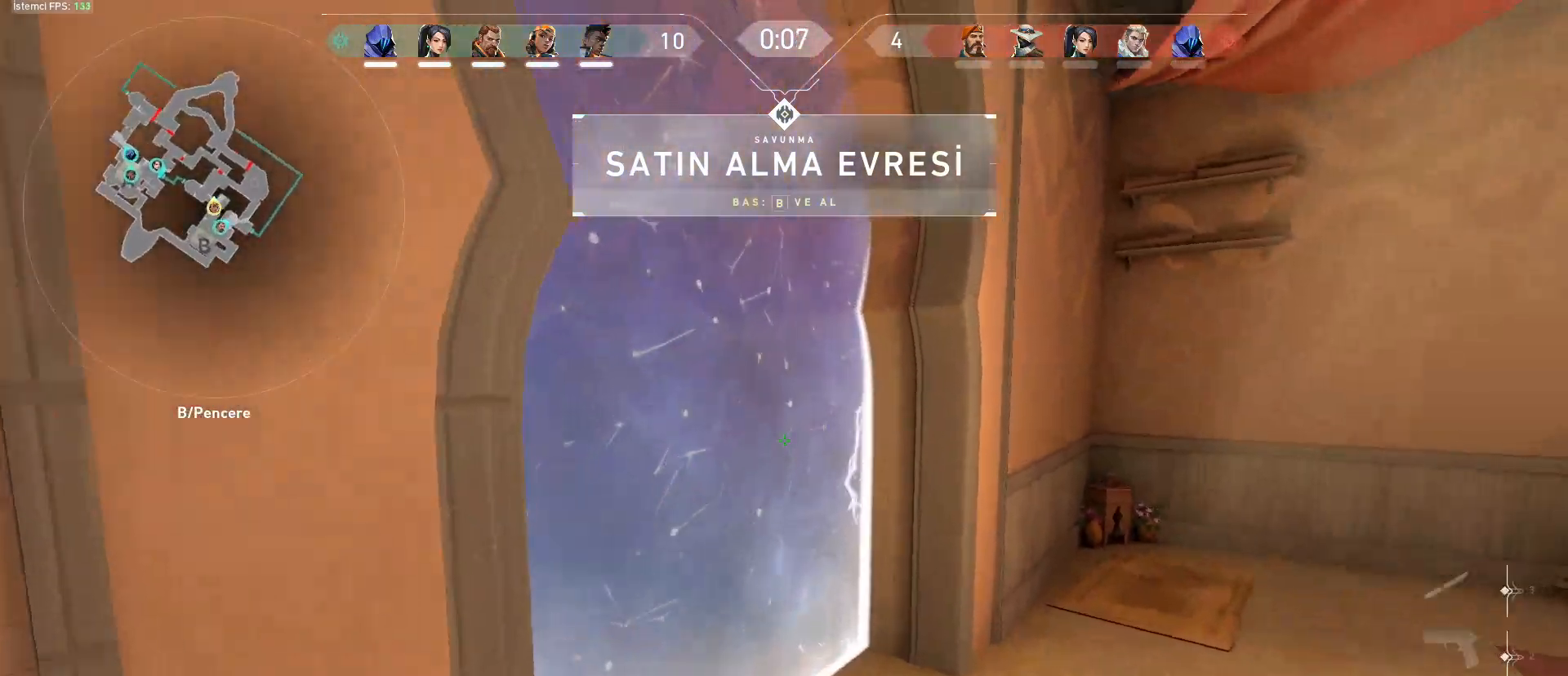
{"keys": ["d", "shift"], "mouse": [], "events": [[84, "1", "up"], [234, "w", "up"], [284, "shift", "down"]]}
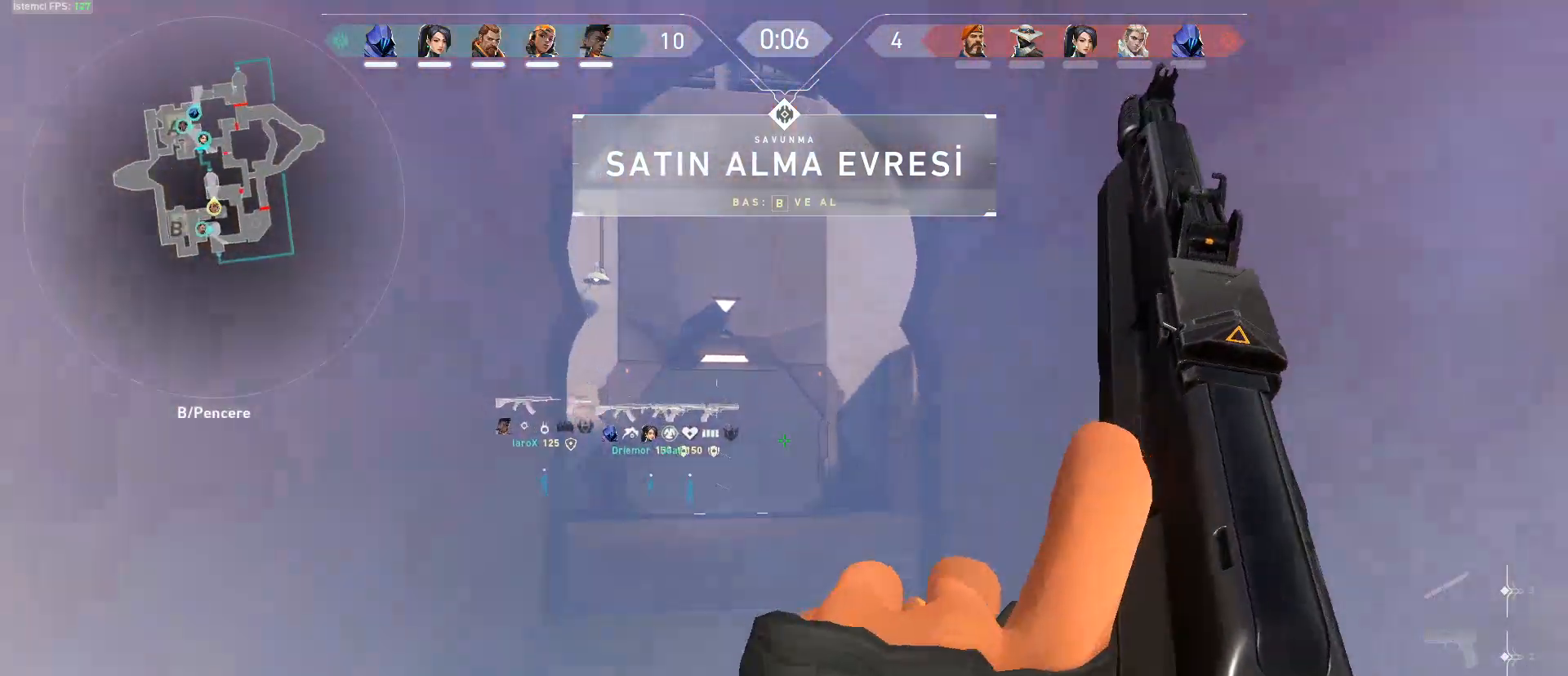
{"keys": ["a", "s", "shift"], "mouse": [], "events": [[17, "d", "up"], [17, "s", "down"], [334, "a", "down"]]}
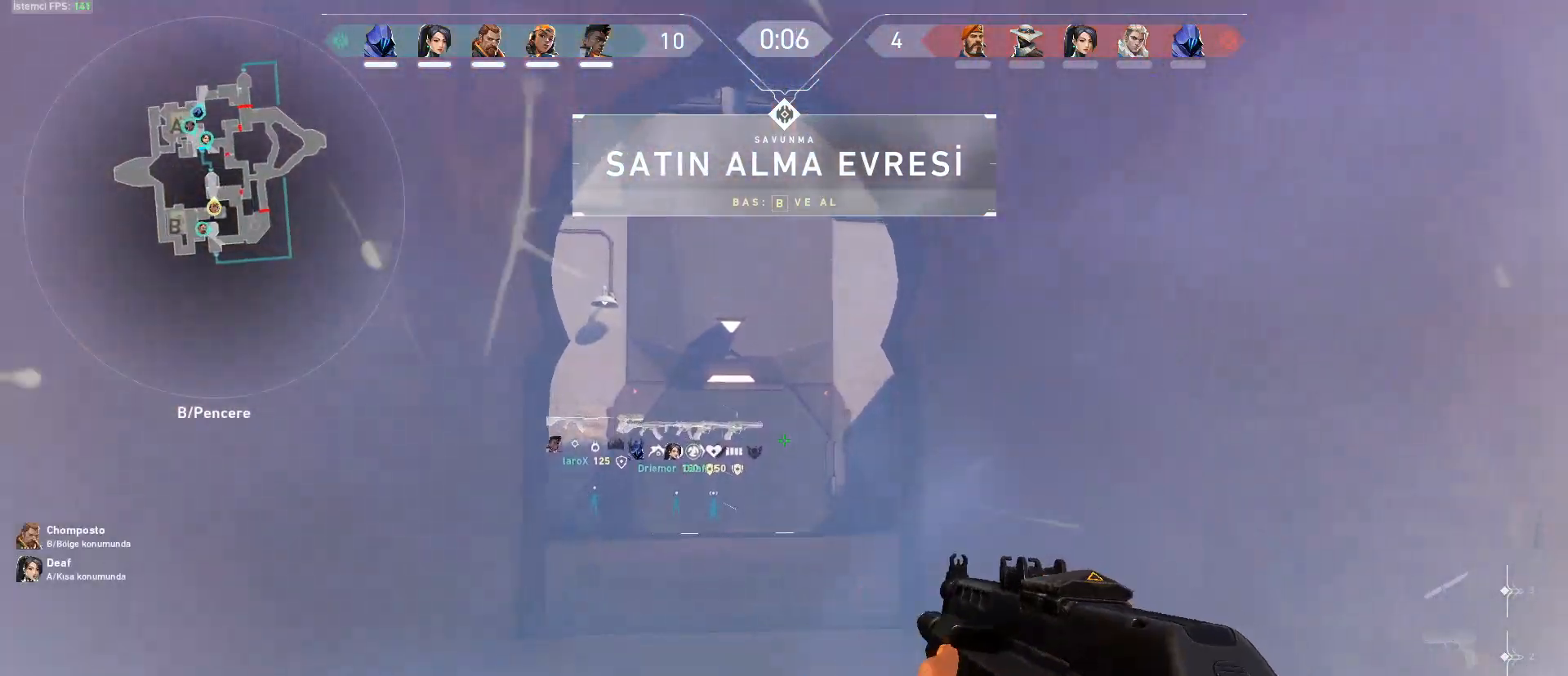
{"keys": ["a", "s", "shift"], "mouse": [], "events": []}
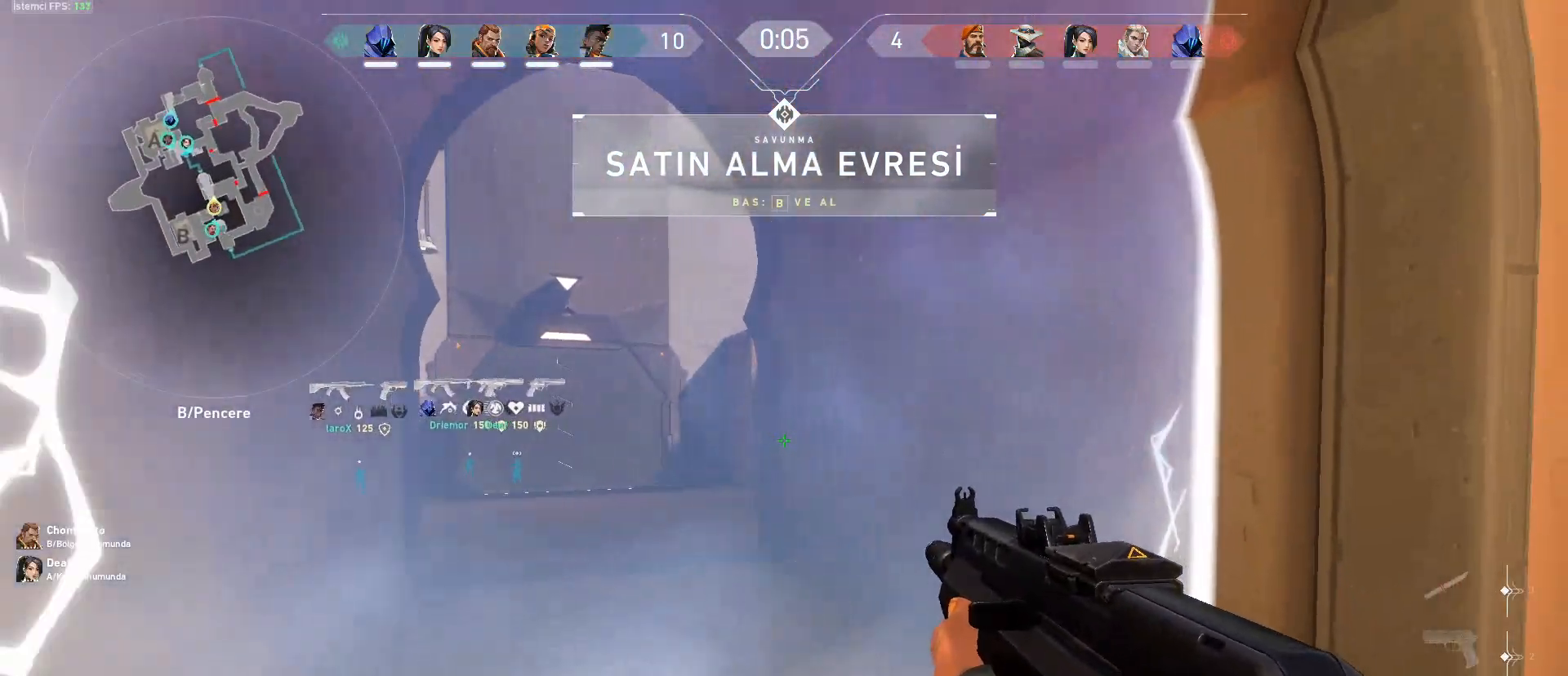
{"keys": ["shift", "w"], "mouse": [], "events": [[183, "a", "up"], [234, "s", "up"], [467, "w", "down"]]}
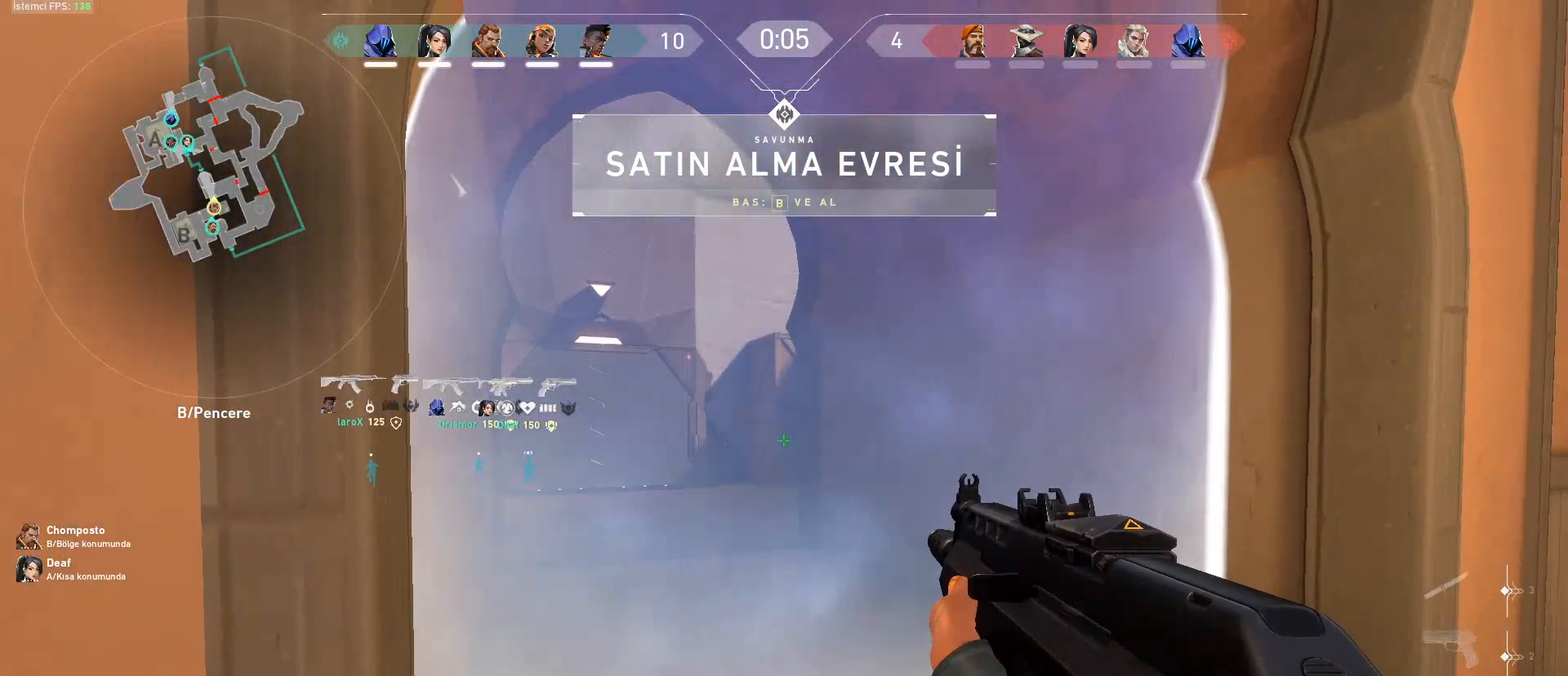
{"keys": ["a", "shift", "w"], "mouse": [], "events": [[50, "c", "down"], [101, "a", "down"], [201, "c", "up"], [234, "a", "up"], [384, "a", "down"]]}
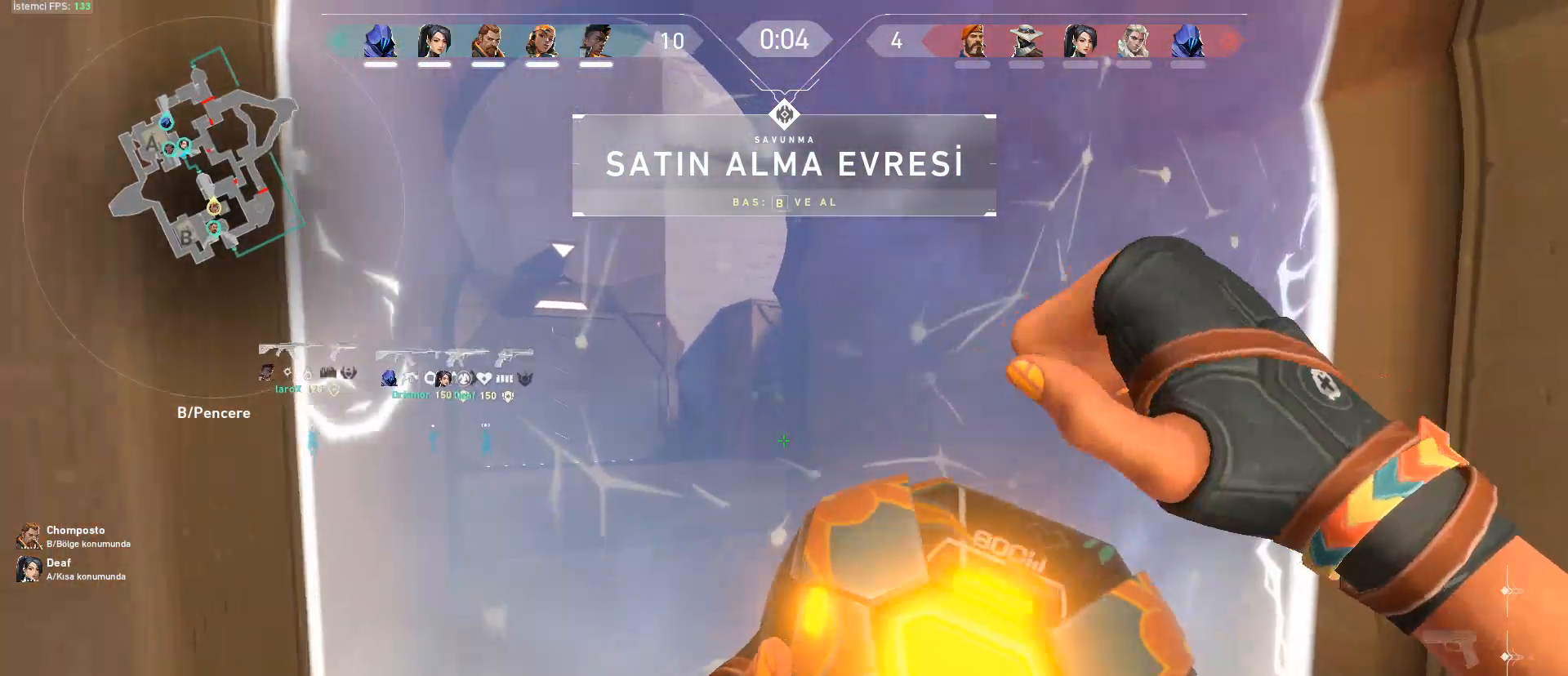
{"keys": [], "mouse": [], "events": [[17, "a", "up"], [17, "w", "up"], [217, "shift", "up"]]}
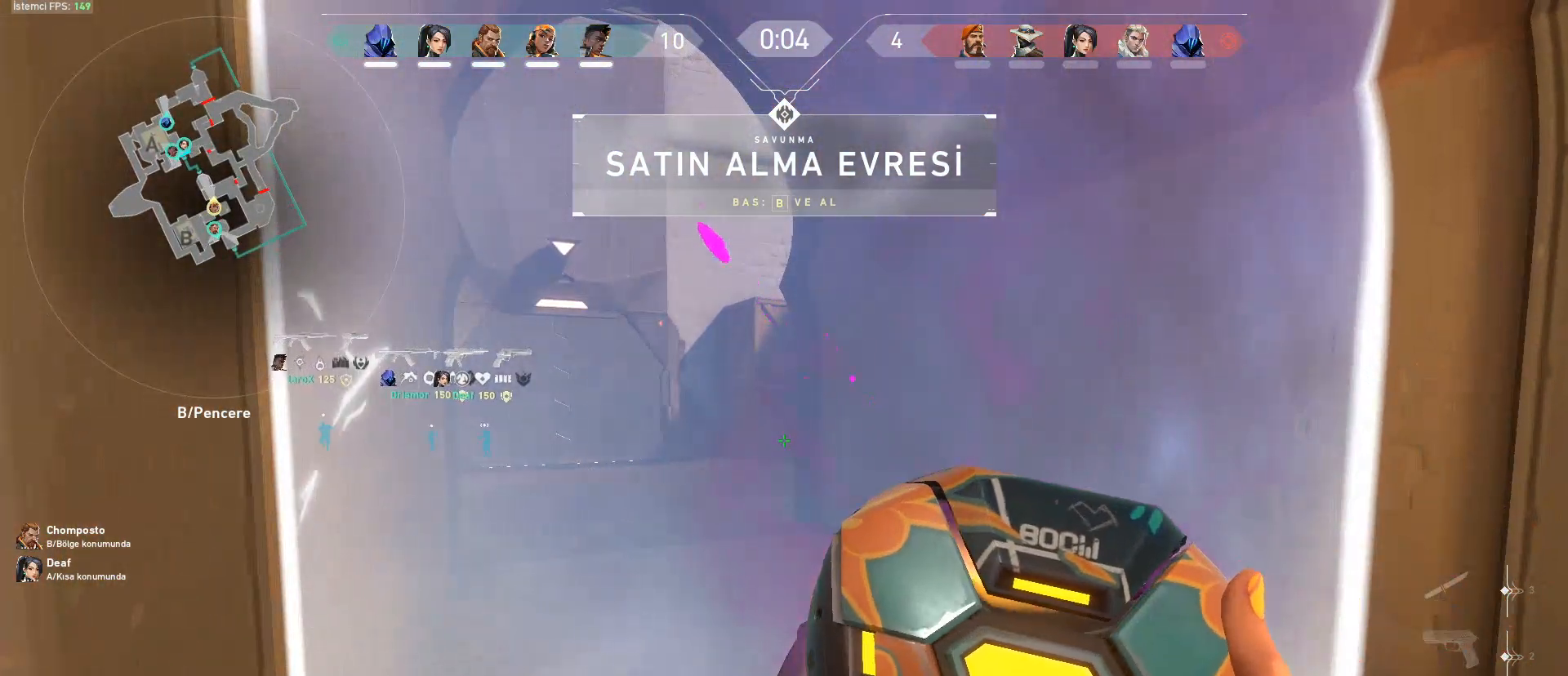
{"keys": ["a", "w"], "mouse": [], "events": [[267, "w", "down"], [501, "a", "down"]]}
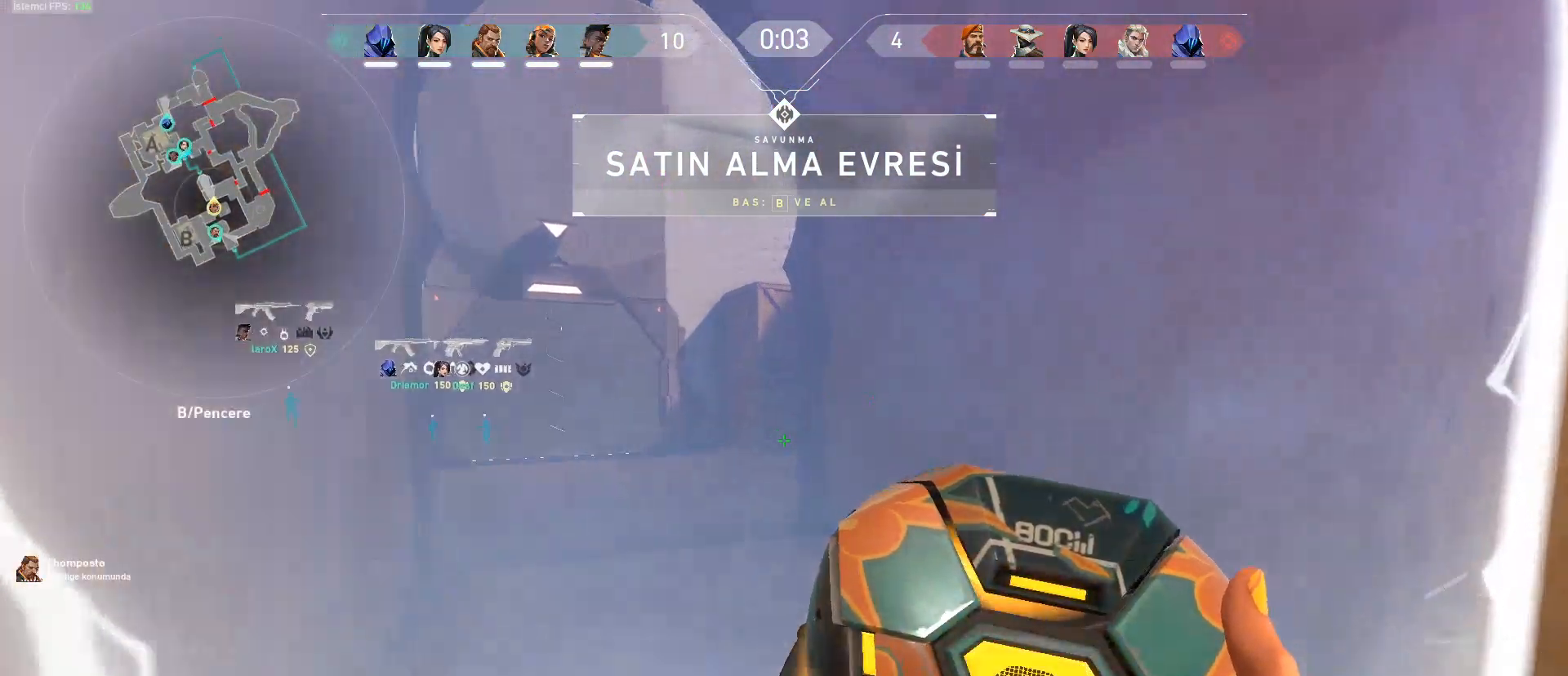
{"keys": [], "mouse": [], "events": [[100, "w", "up"], [284, "a", "up"]]}
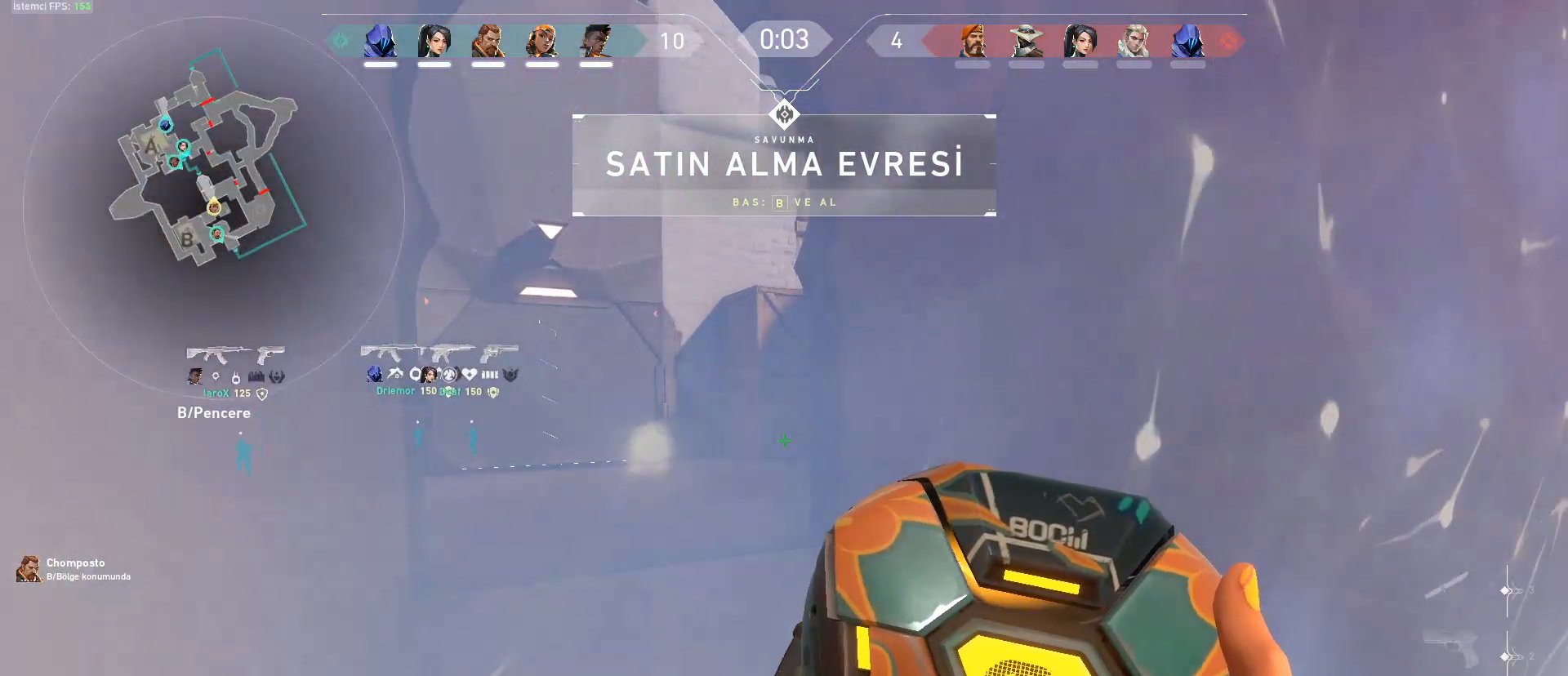
{"keys": [], "mouse": [], "events": []}
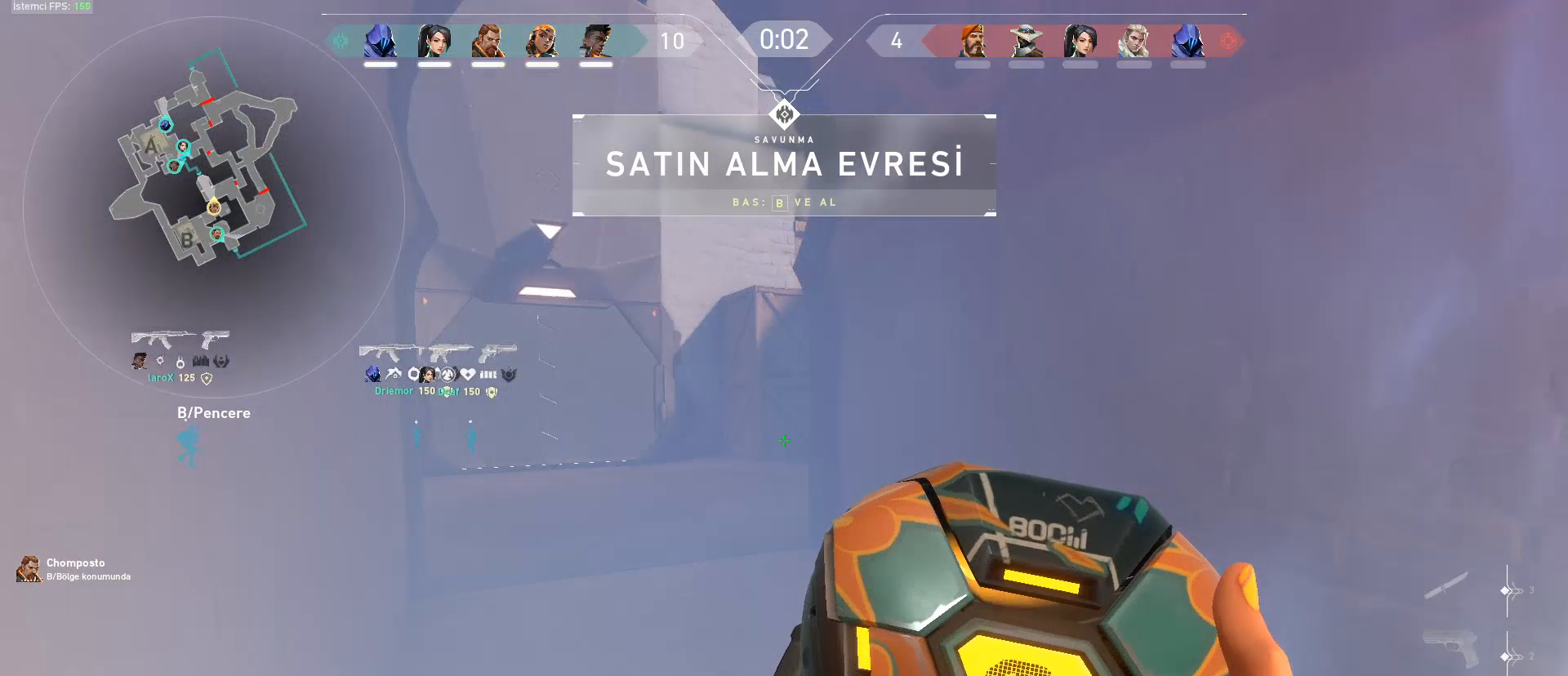
{"keys": [], "mouse": [], "events": []}
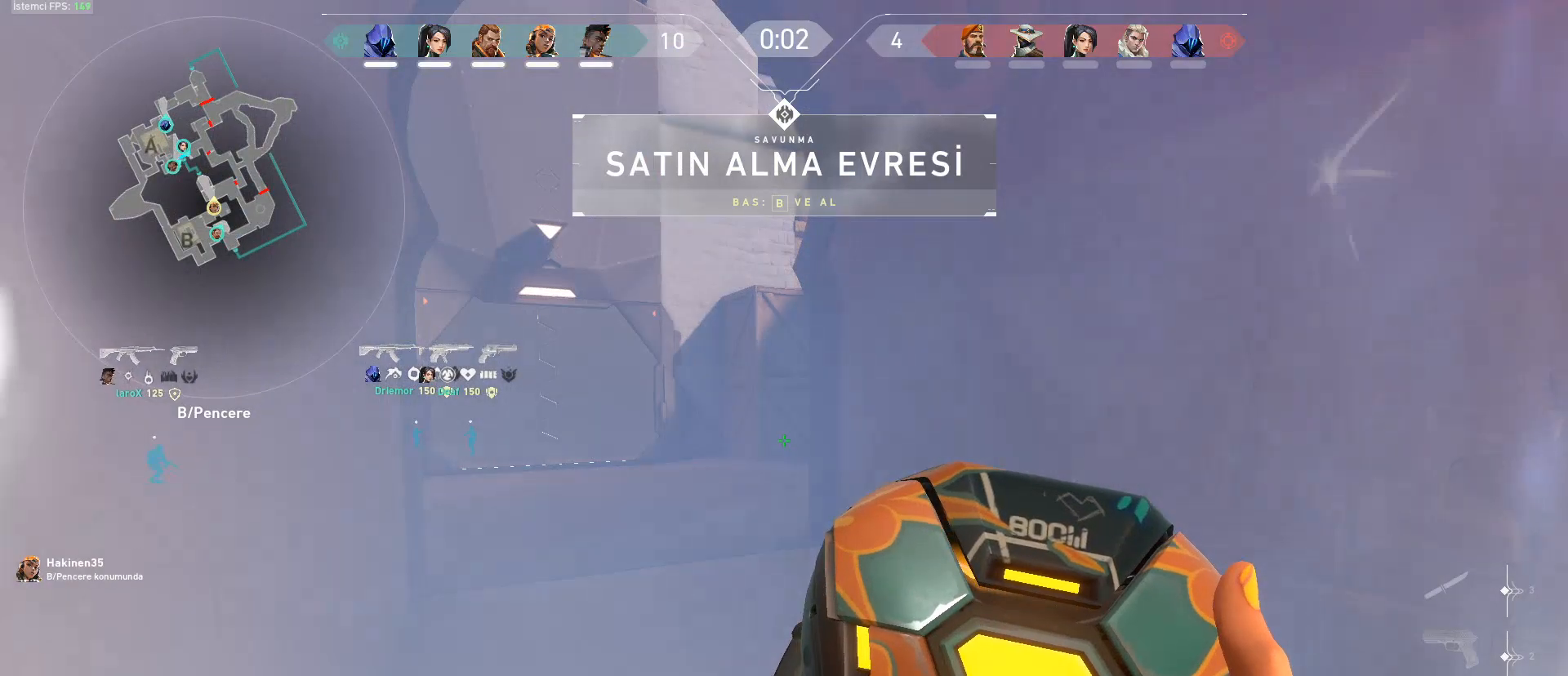
{"keys": [], "mouse": [], "events": []}
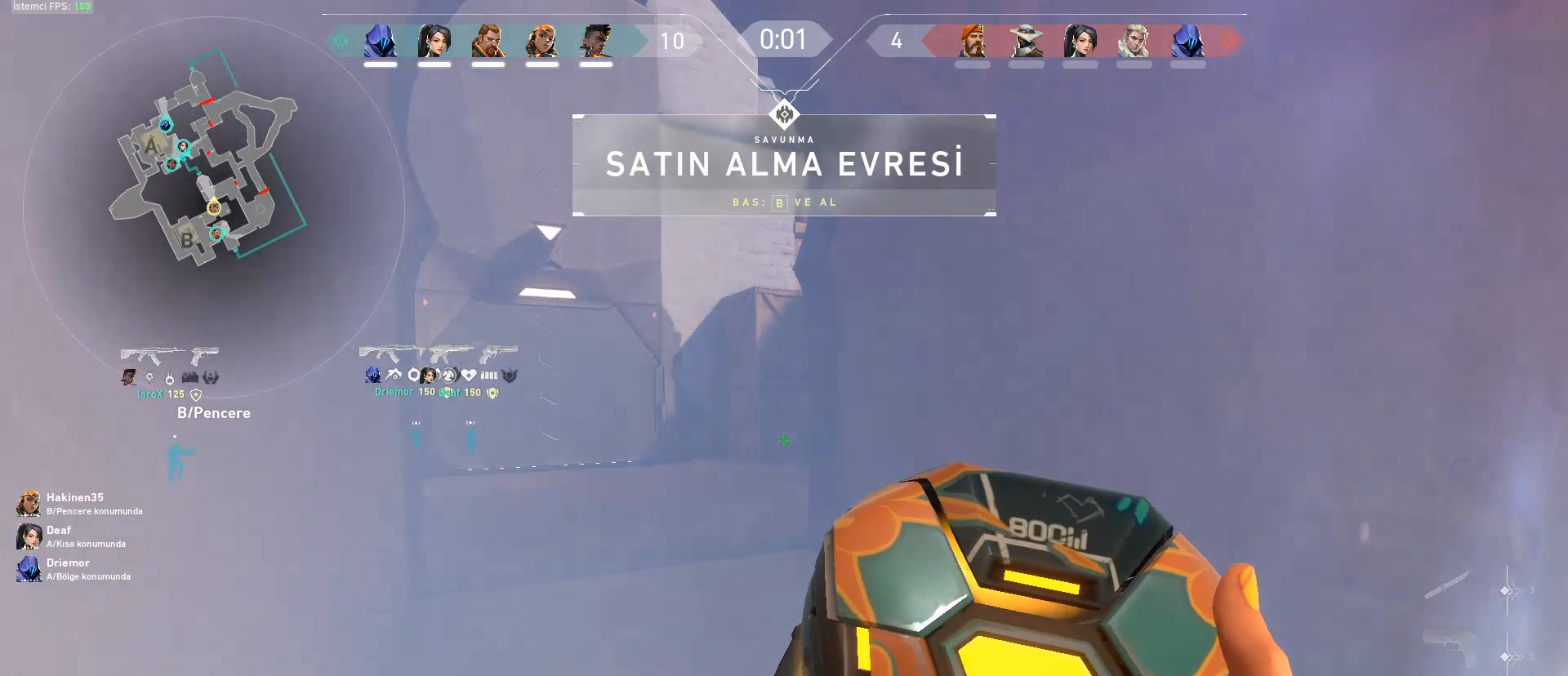
{"keys": [], "mouse": [], "events": []}